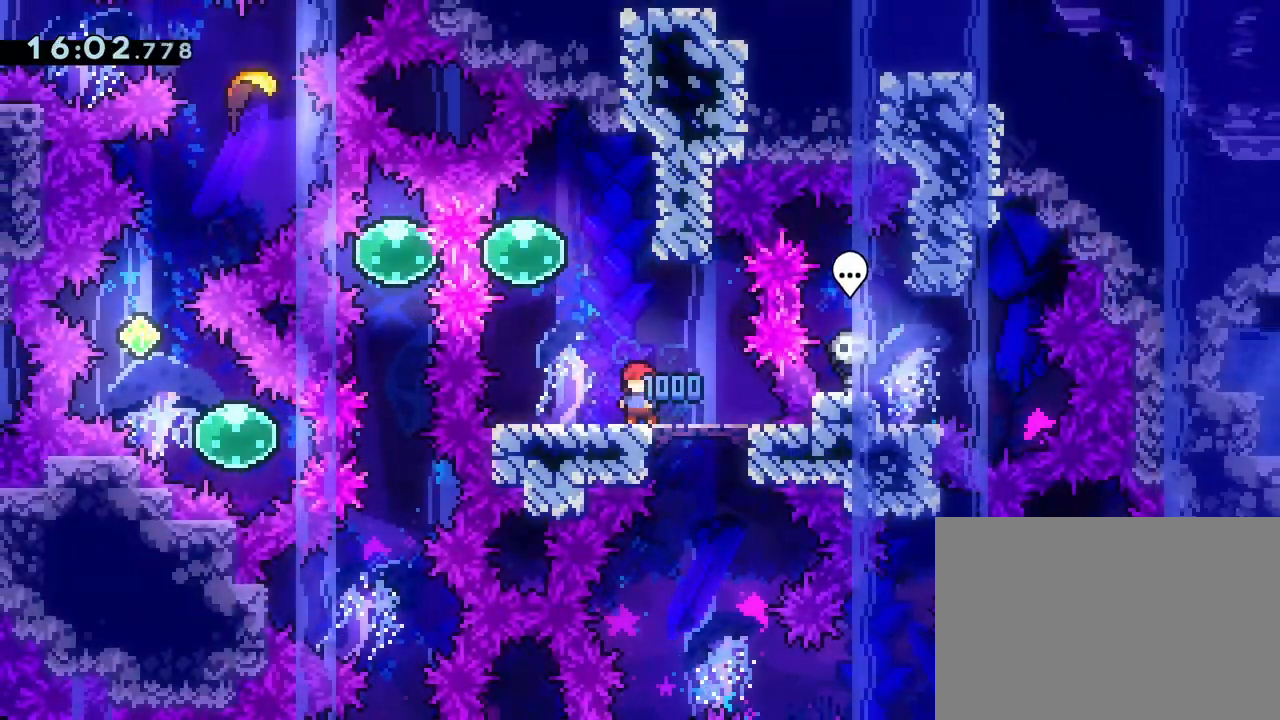
Gameplay with a controller (PlayStation layout); each line is a JSON object with the inputs held at the frame after it. "events" lists button and stick changes between this image and that frame as [ms after this image, input, new state], when the widget could be followed in between. Not read: L3 R3 right_stick.
{"buttons": [], "left_stick": "center", "events": [[133, "DPAD_LEFT", "down"], [367, "DPAD_LEFT", "up"]]}
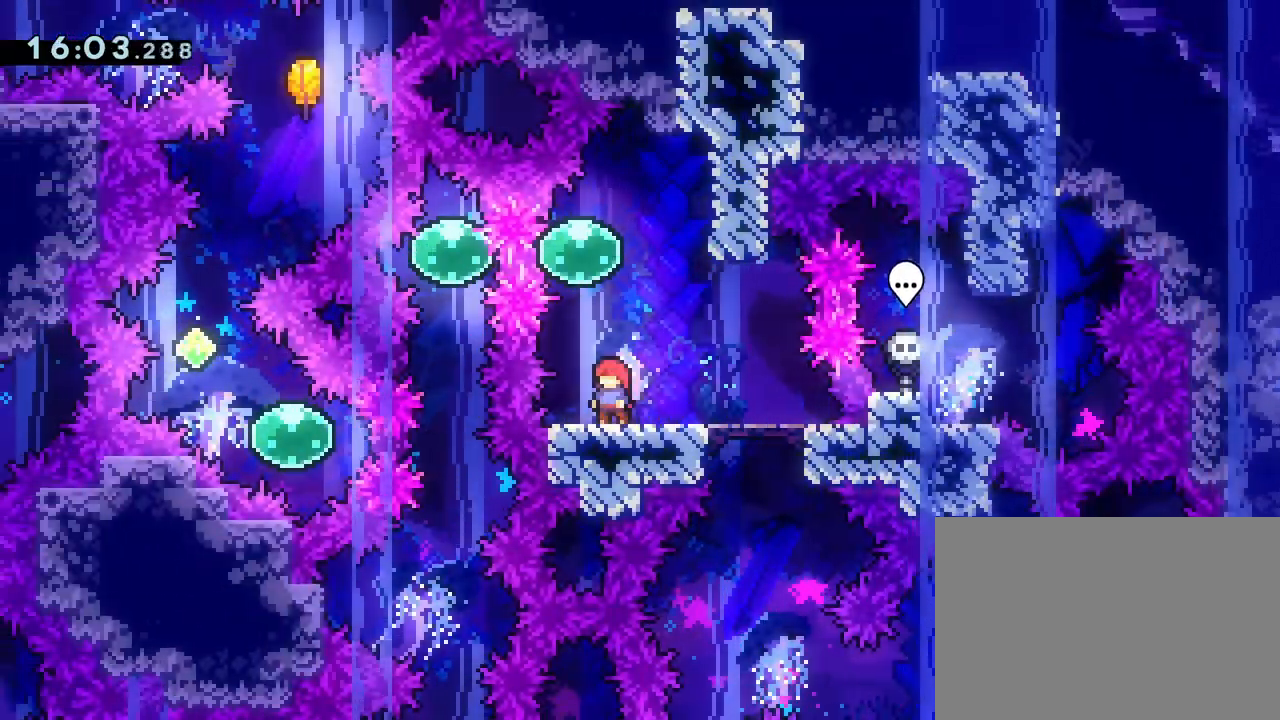
{"buttons": ["SQUARE", "DPAD_UP"], "left_stick": "center", "events": [[150, "DPAD_LEFT", "down"], [217, "DPAD_LEFT", "up"], [483, "DPAD_UP", "down"], [500, "SQUARE", "down"]]}
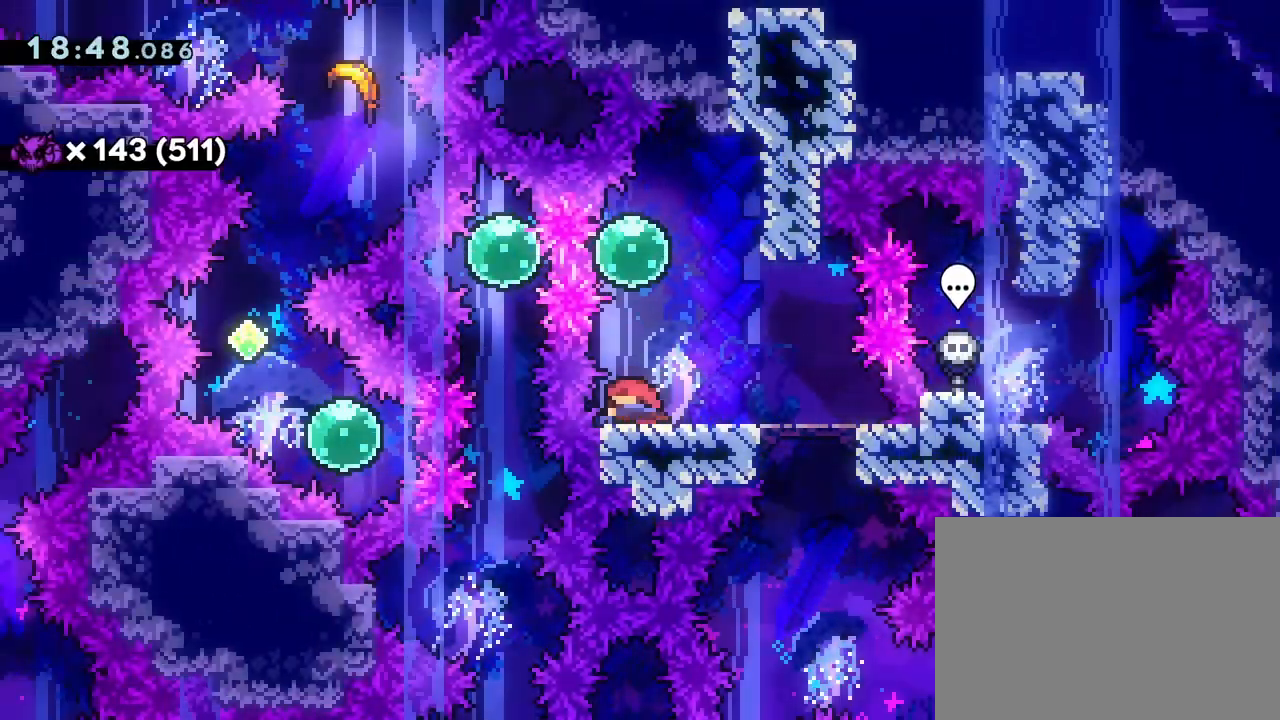
{"buttons": ["SQUARE", "DPAD_DOWN"], "left_stick": "center", "events": [[100, "SQUARE", "up"], [133, "DPAD_UP", "up"], [217, "CIRCLE", "down"], [217, "DPAD_LEFT", "down"], [333, "CIRCLE", "up"], [350, "DPAD_DOWN", "down"], [383, "DPAD_LEFT", "up"], [450, "SQUARE", "down"]]}
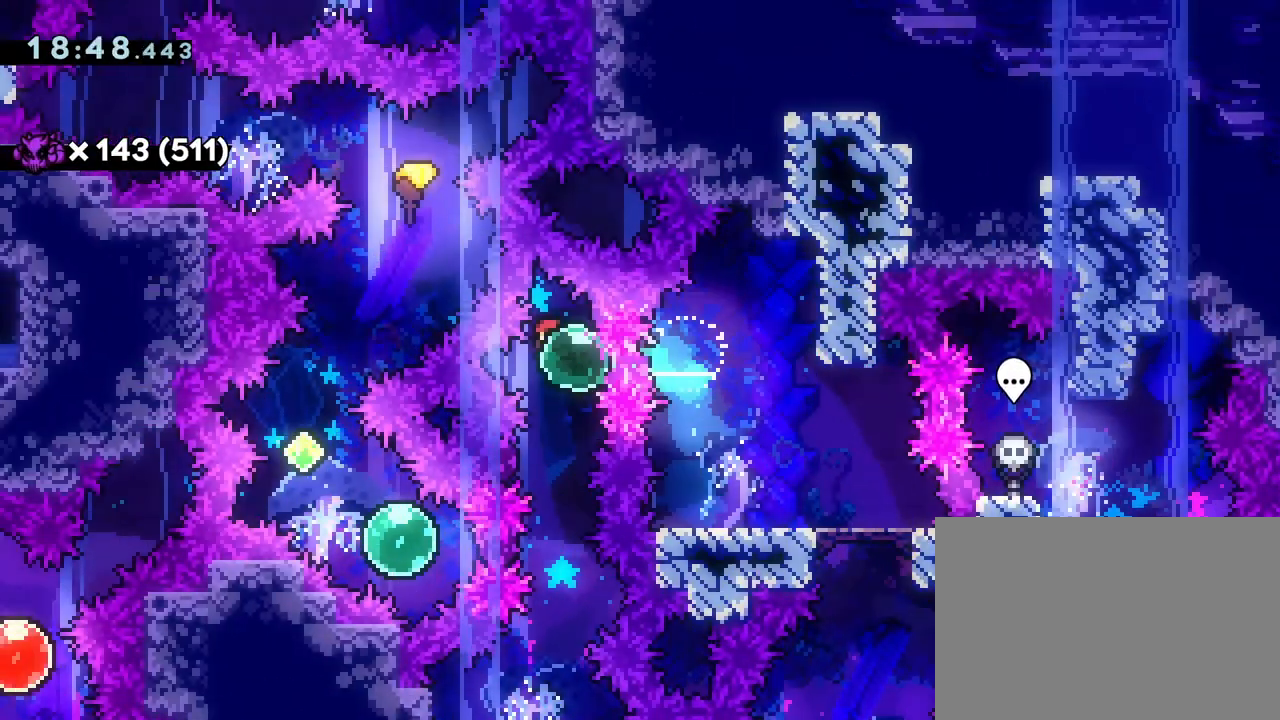
{"buttons": ["SQUARE", "DPAD_UP", "DPAD_LEFT"], "left_stick": "center", "events": [[33, "SQUARE", "up"], [83, "DPAD_DOWN", "up"], [83, "DPAD_LEFT", "down"], [183, "CIRCLE", "down"], [300, "CIRCLE", "up"], [450, "DPAD_UP", "down"], [467, "SQUARE", "down"]]}
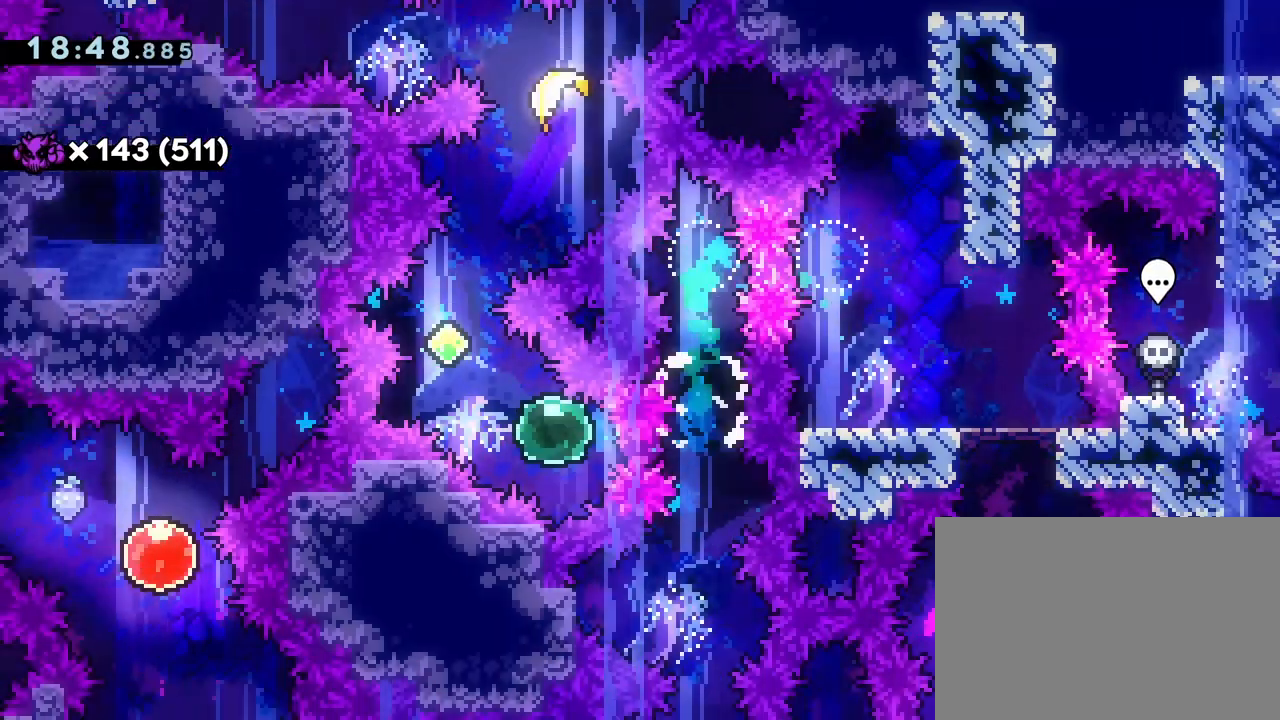
{"buttons": ["SQUARE", "DPAD_UP"], "left_stick": "center", "events": [[67, "SQUARE", "up"], [117, "DPAD_LEFT", "up"], [183, "DPAD_RIGHT", "down"], [233, "SQUARE", "down"], [333, "SQUARE", "up"], [450, "DPAD_RIGHT", "up"], [467, "SQUARE", "down"]]}
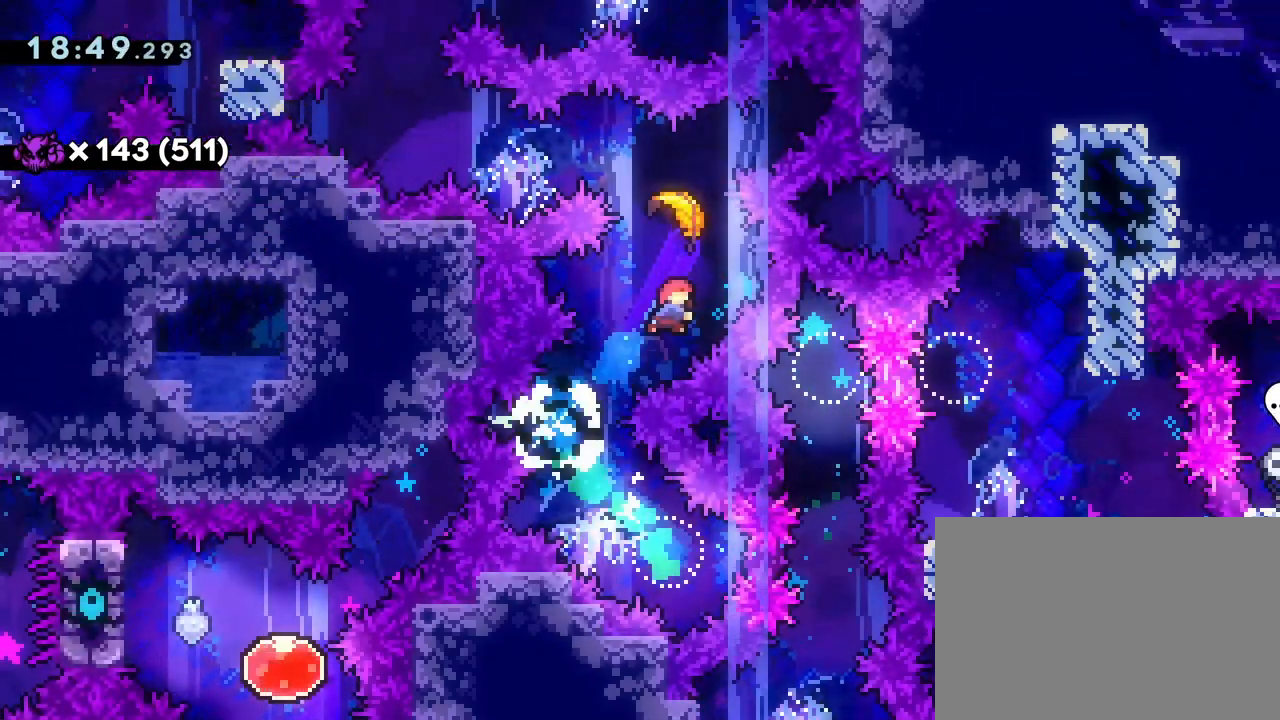
{"buttons": [], "left_stick": "left", "events": [[83, "SQUARE", "up"], [117, "DPAD_UP", "up"], [350, "left_stick", "left"]]}
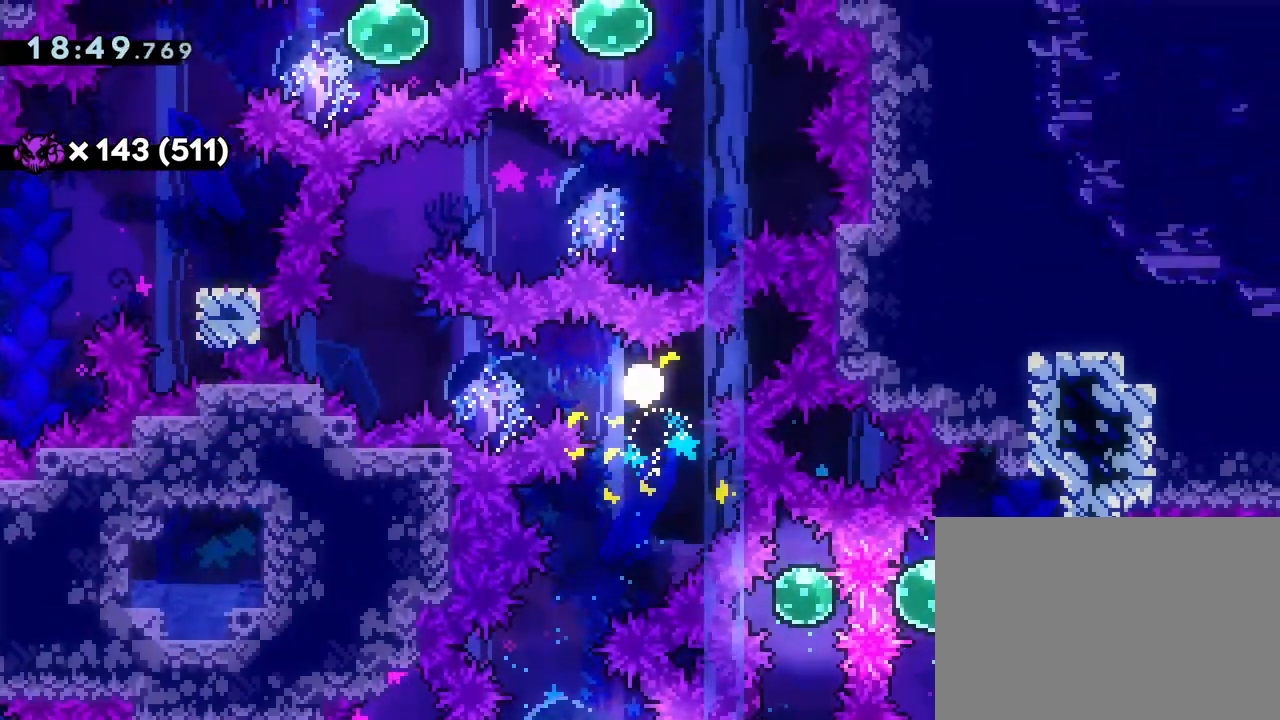
{"buttons": [], "left_stick": "right", "events": [[383, "left_stick", "up"], [483, "left_stick", "right"]]}
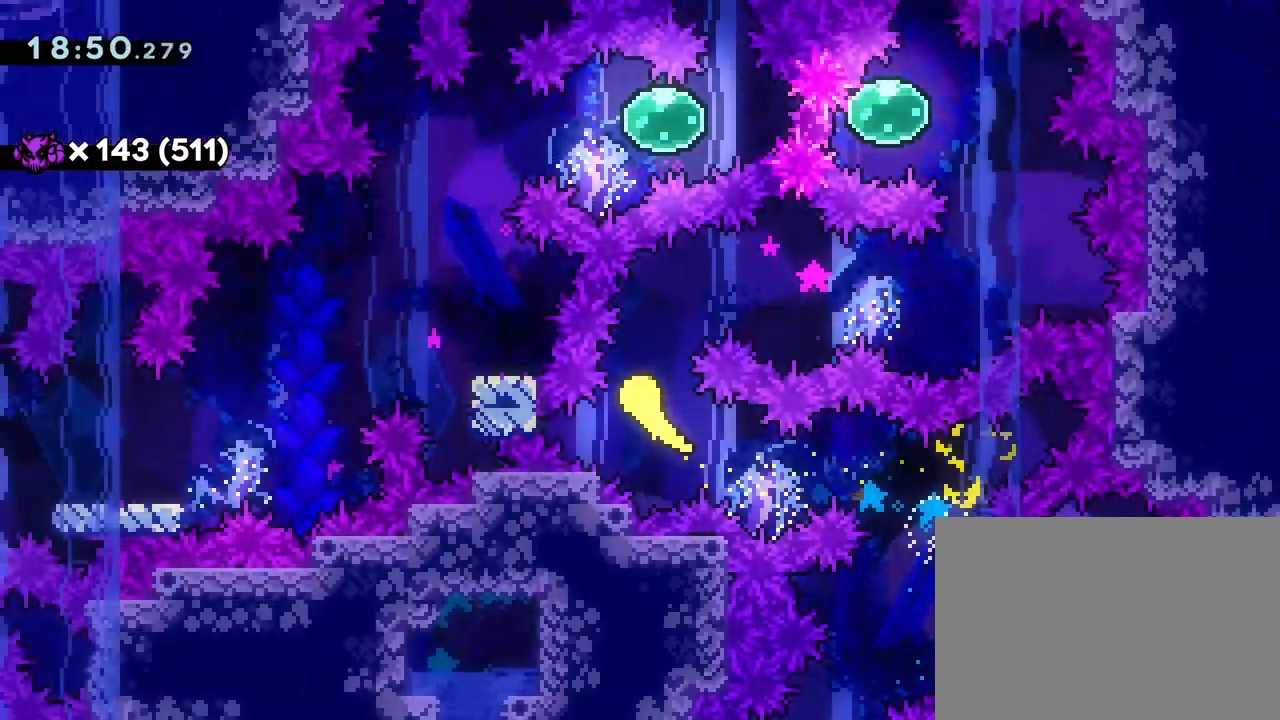
{"buttons": [], "left_stick": "right", "events": []}
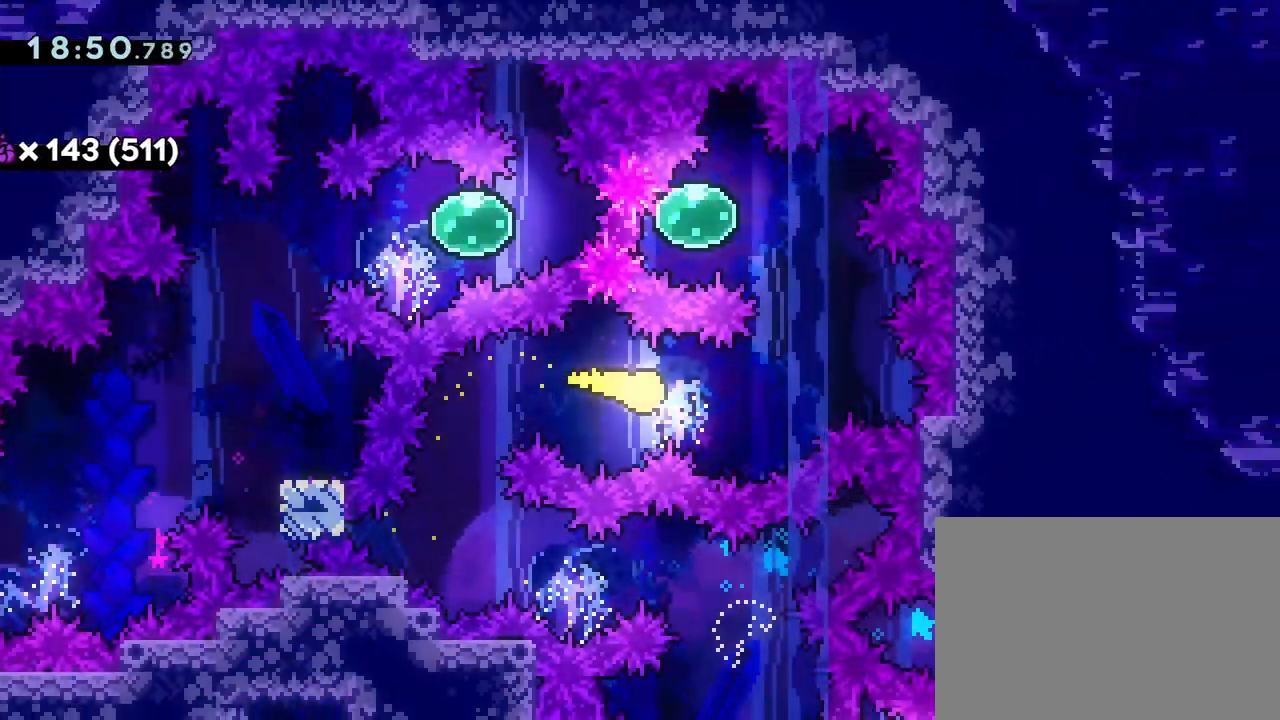
{"buttons": ["CROSS"], "left_stick": "left", "events": [[183, "left_stick", "up-left"], [300, "left_stick", "left"], [483, "CROSS", "down"]]}
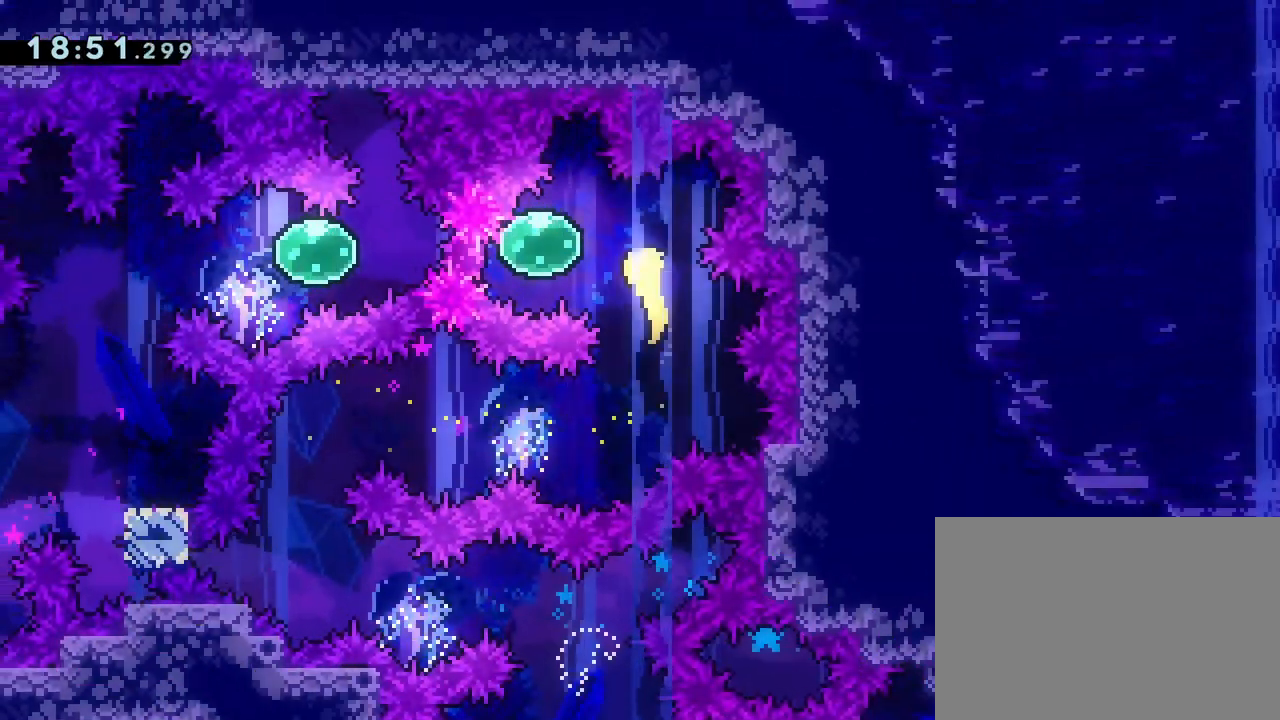
{"buttons": ["DPAD_LEFT"], "left_stick": "center", "events": [[17, "CROSS", "up"], [200, "left_stick", "center"], [317, "DPAD_LEFT", "down"], [350, "CIRCLE", "down"], [467, "CIRCLE", "up"]]}
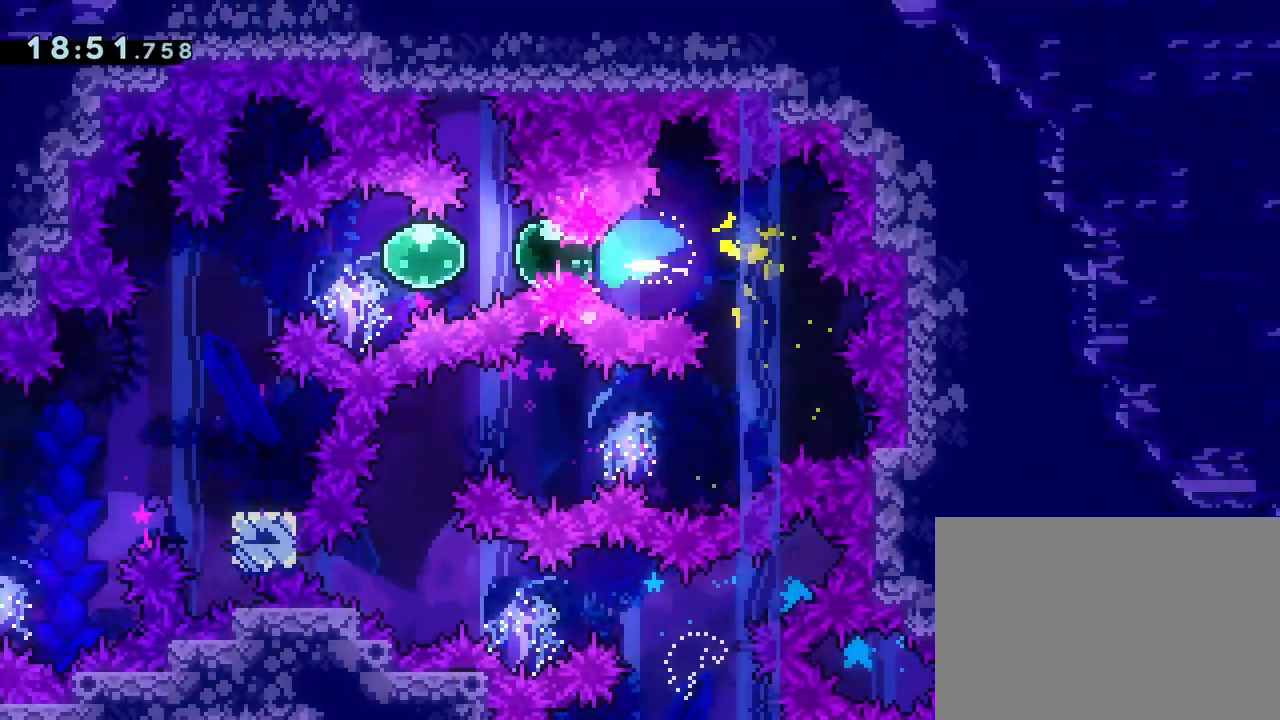
{"buttons": [], "left_stick": "center", "events": [[117, "SQUARE", "down"], [217, "SQUARE", "up"], [267, "DPAD_LEFT", "up"]]}
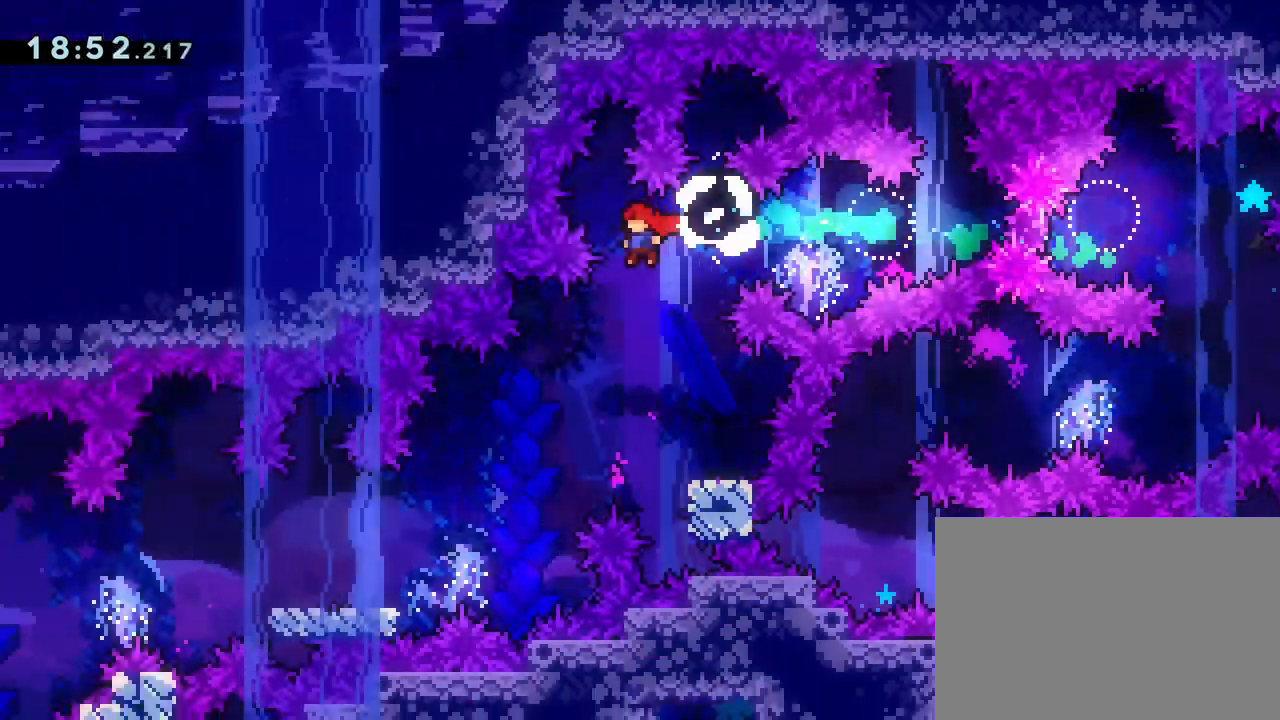
{"buttons": ["CROSS", "SQUARE", "DPAD_DOWN", "DPAD_LEFT"], "left_stick": "center", "events": [[200, "DPAD_RIGHT", "down"], [217, "DPAD_DOWN", "down"], [233, "SQUARE", "down"], [333, "SQUARE", "up"], [350, "DPAD_RIGHT", "up"], [367, "DPAD_LEFT", "down"], [417, "CROSS", "down"], [483, "SQUARE", "down"]]}
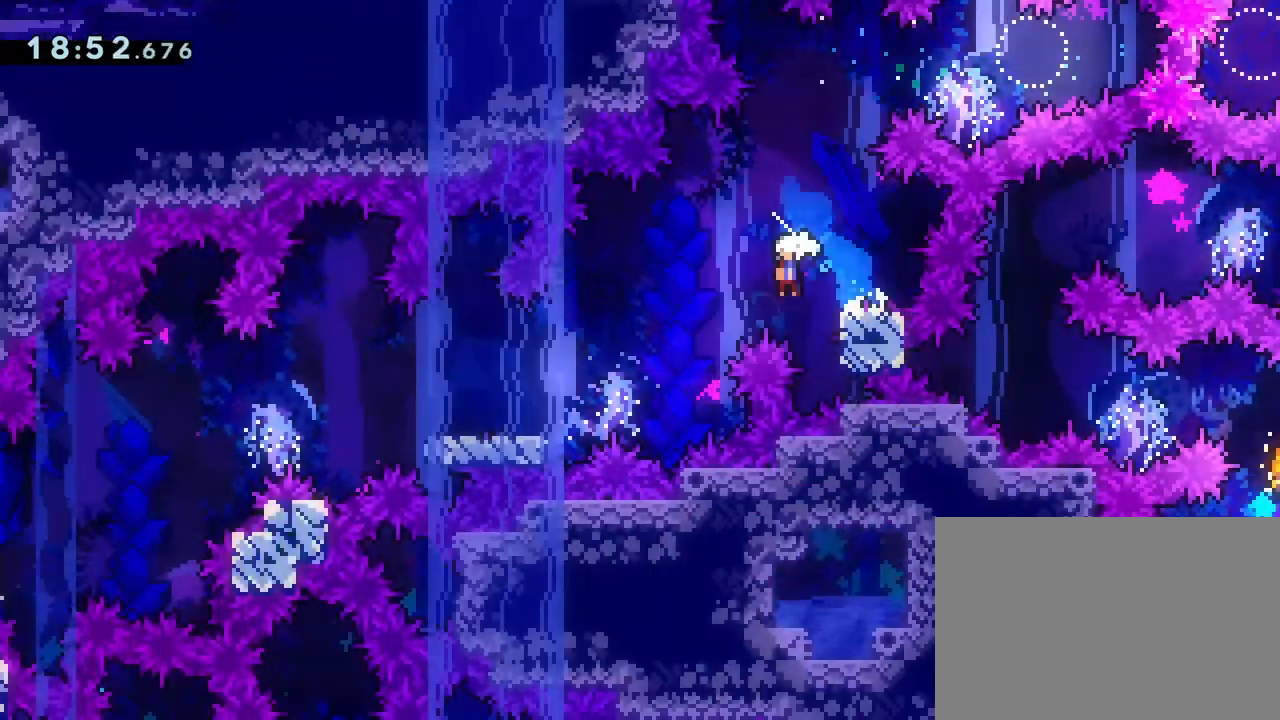
{"buttons": ["SQUARE", "DPAD_DOWN", "DPAD_LEFT"], "left_stick": "center", "events": [[100, "CROSS", "up"], [117, "SQUARE", "up"], [317, "CROSS", "down"], [383, "SQUARE", "down"], [483, "CROSS", "up"]]}
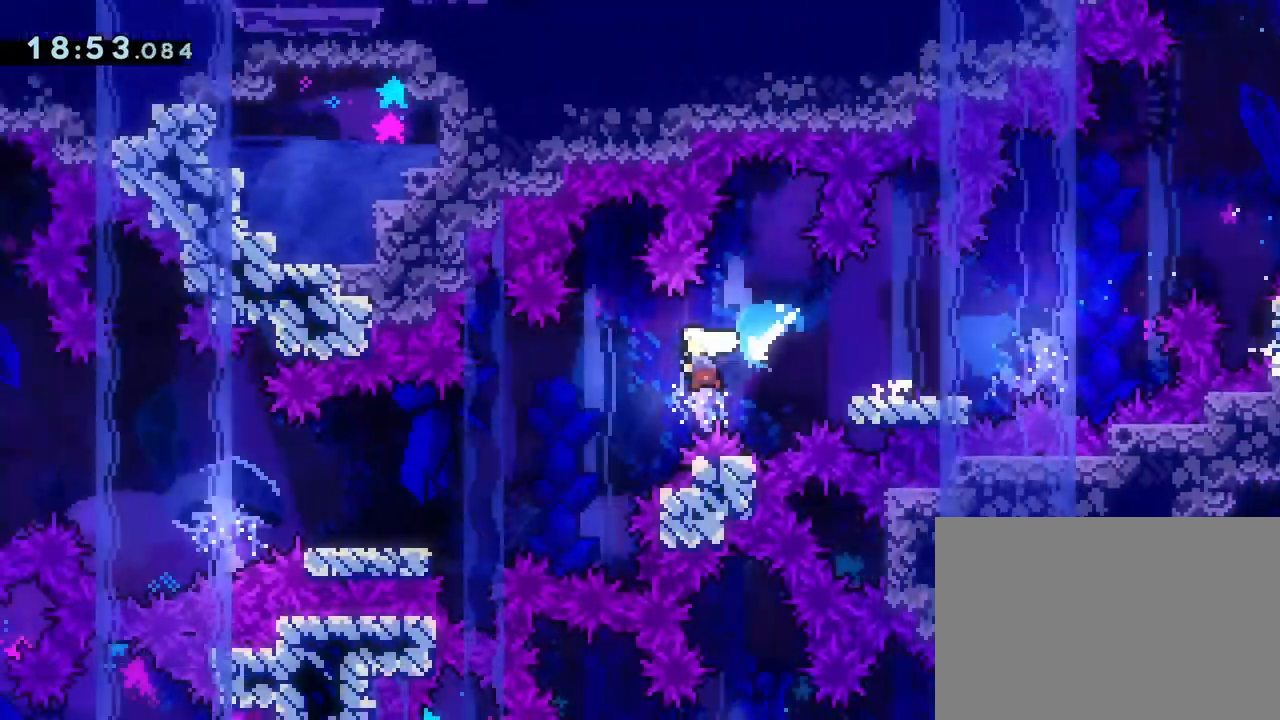
{"buttons": ["CROSS", "DPAD_LEFT"], "left_stick": "center", "events": [[17, "SQUARE", "up"], [267, "CROSS", "down"], [333, "DPAD_DOWN", "up"]]}
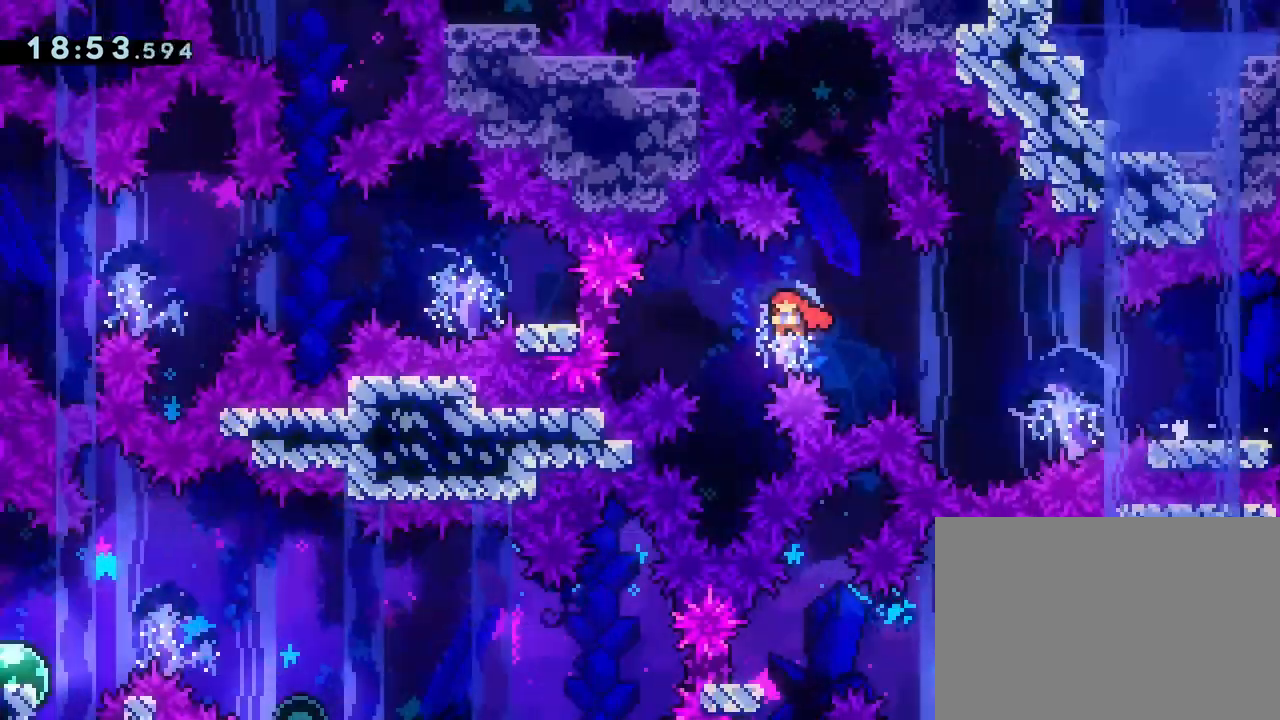
{"buttons": ["CROSS", "DPAD_LEFT"], "left_stick": "center", "events": [[67, "CROSS", "up"], [117, "CIRCLE", "down"], [217, "CIRCLE", "up"], [300, "CROSS", "down"]]}
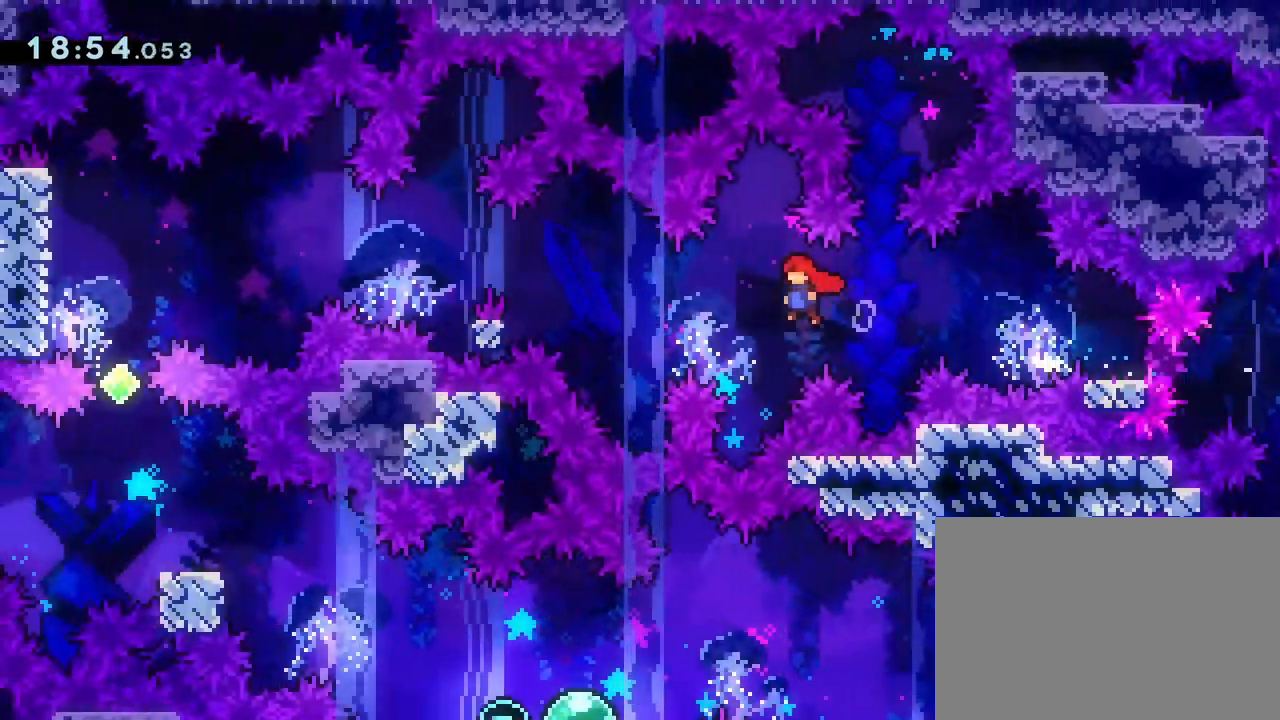
{"buttons": ["CROSS", "R1", "DPAD_LEFT"], "left_stick": "center", "events": [[100, "R1", "down"], [133, "SQUARE", "down"], [150, "CROSS", "up"], [217, "SQUARE", "up"], [300, "CROSS", "down"]]}
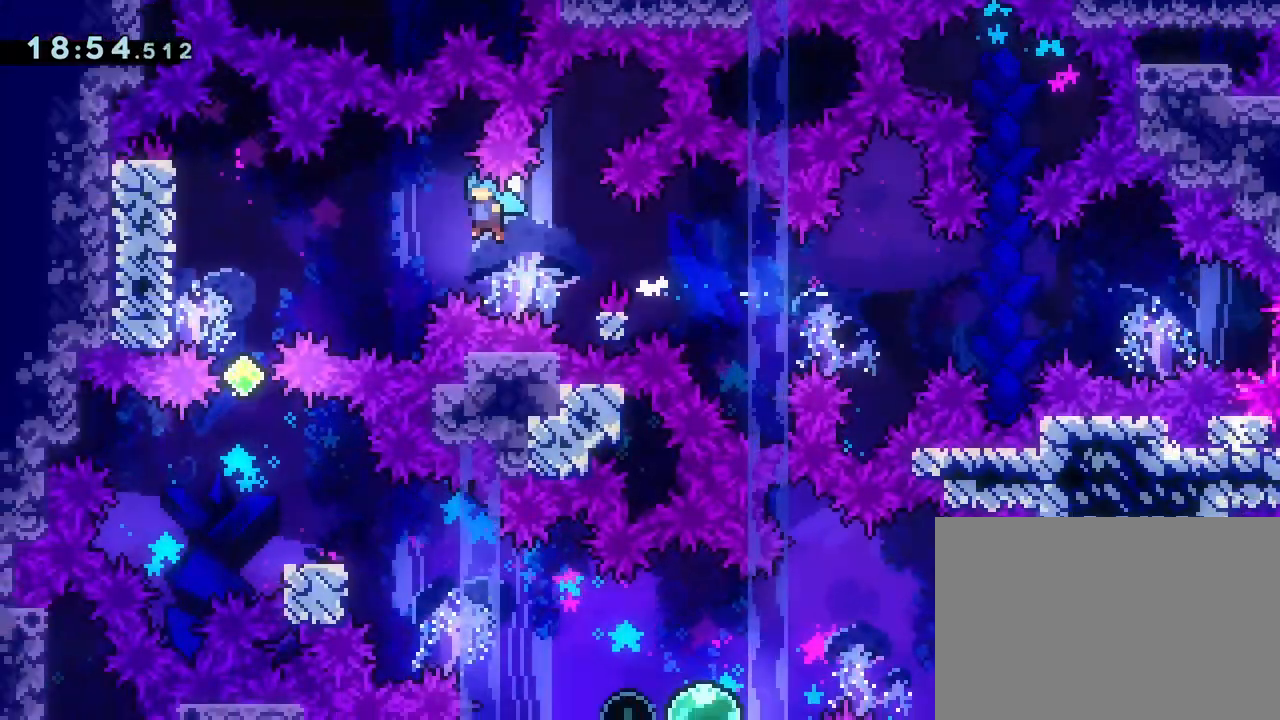
{"buttons": ["CROSS"], "left_stick": "center", "events": [[183, "R2", "down"], [283, "R1", "up"], [333, "CROSS", "up"], [333, "R2", "up"], [383, "DPAD_LEFT", "up"], [450, "CROSS", "down"]]}
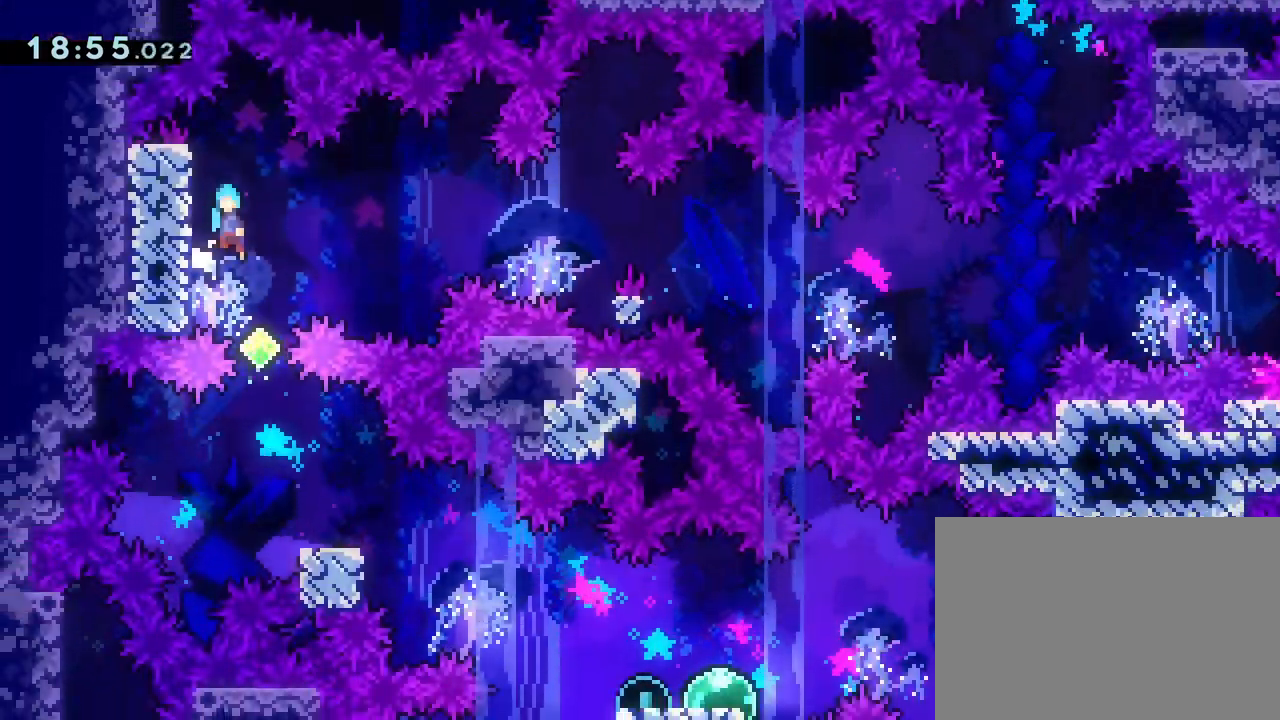
{"buttons": [], "left_stick": "center", "events": [[133, "CROSS", "up"]]}
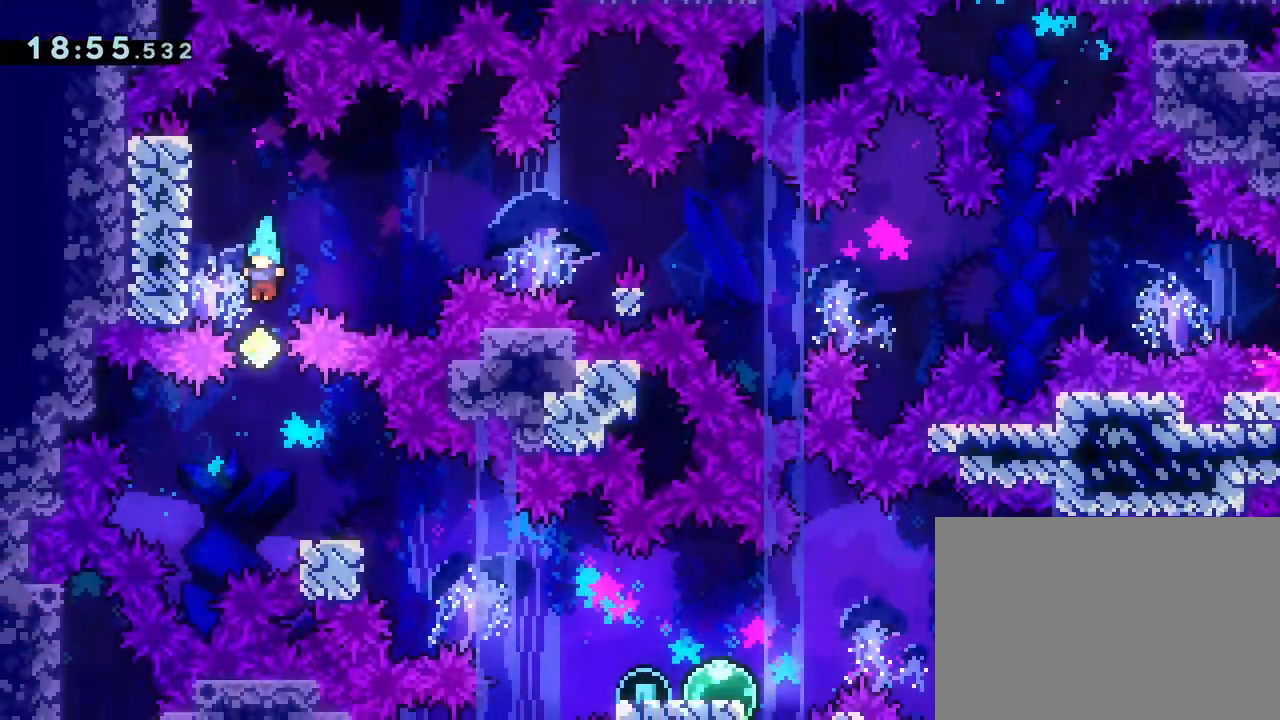
{"buttons": ["DPAD_DOWN", "DPAD_RIGHT"], "left_stick": "center", "events": [[300, "DPAD_DOWN", "down"], [300, "DPAD_RIGHT", "down"], [333, "SQUARE", "down"], [417, "SQUARE", "up"]]}
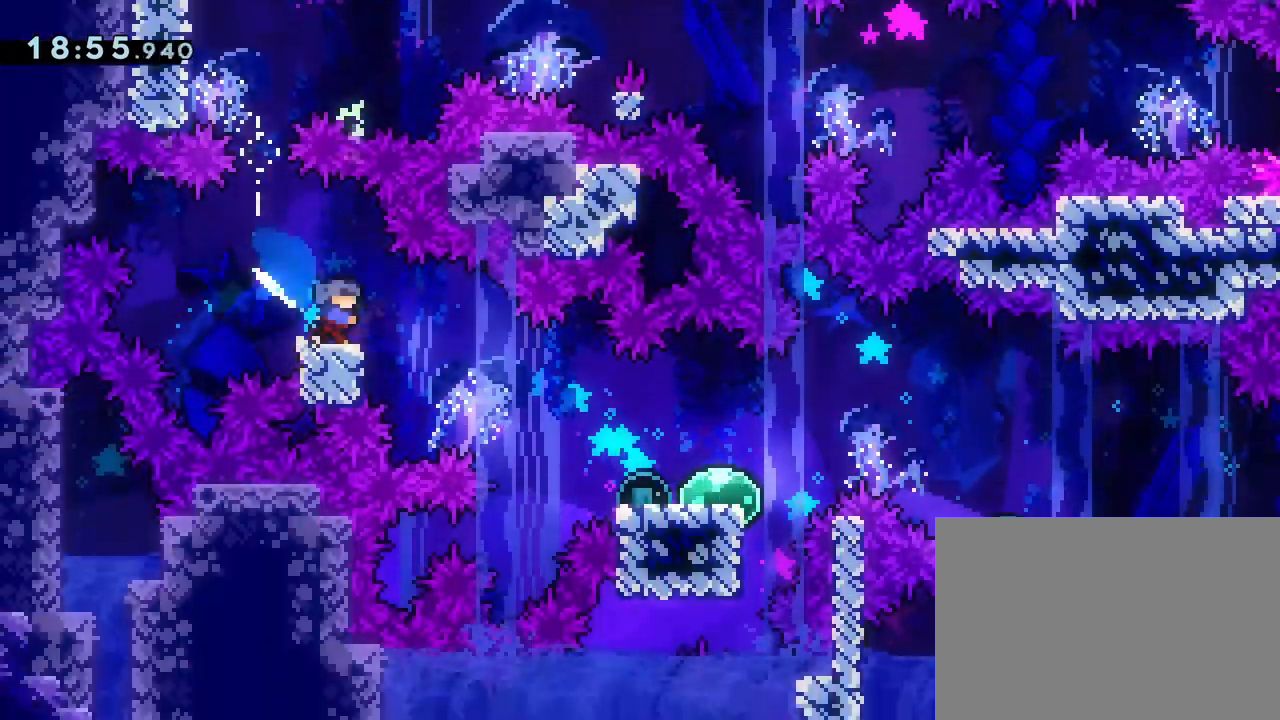
{"buttons": ["DPAD_DOWN", "DPAD_LEFT"], "left_stick": "center", "events": [[17, "CROSS", "down"], [50, "SQUARE", "down"], [117, "CROSS", "up"], [183, "SQUARE", "up"], [383, "DPAD_RIGHT", "up"], [400, "DPAD_LEFT", "down"], [400, "SQUARE", "down"], [500, "SQUARE", "up"]]}
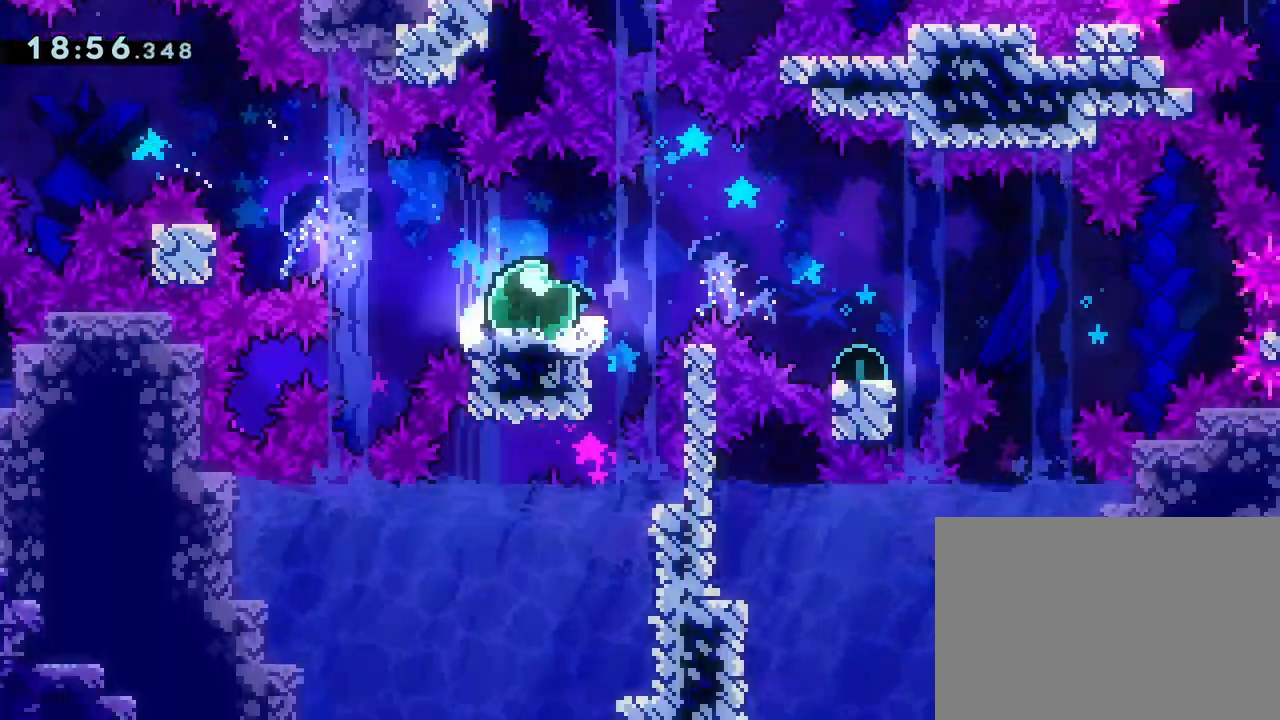
{"buttons": ["DPAD_DOWN", "DPAD_LEFT"], "left_stick": "center", "events": [[50, "DPAD_LEFT", "up"], [50, "DPAD_RIGHT", "down"], [67, "CROSS", "down"], [67, "DPAD_DOWN", "up"], [467, "CROSS", "up"], [467, "DPAD_DOWN", "down"], [483, "DPAD_RIGHT", "up"], [500, "DPAD_LEFT", "down"]]}
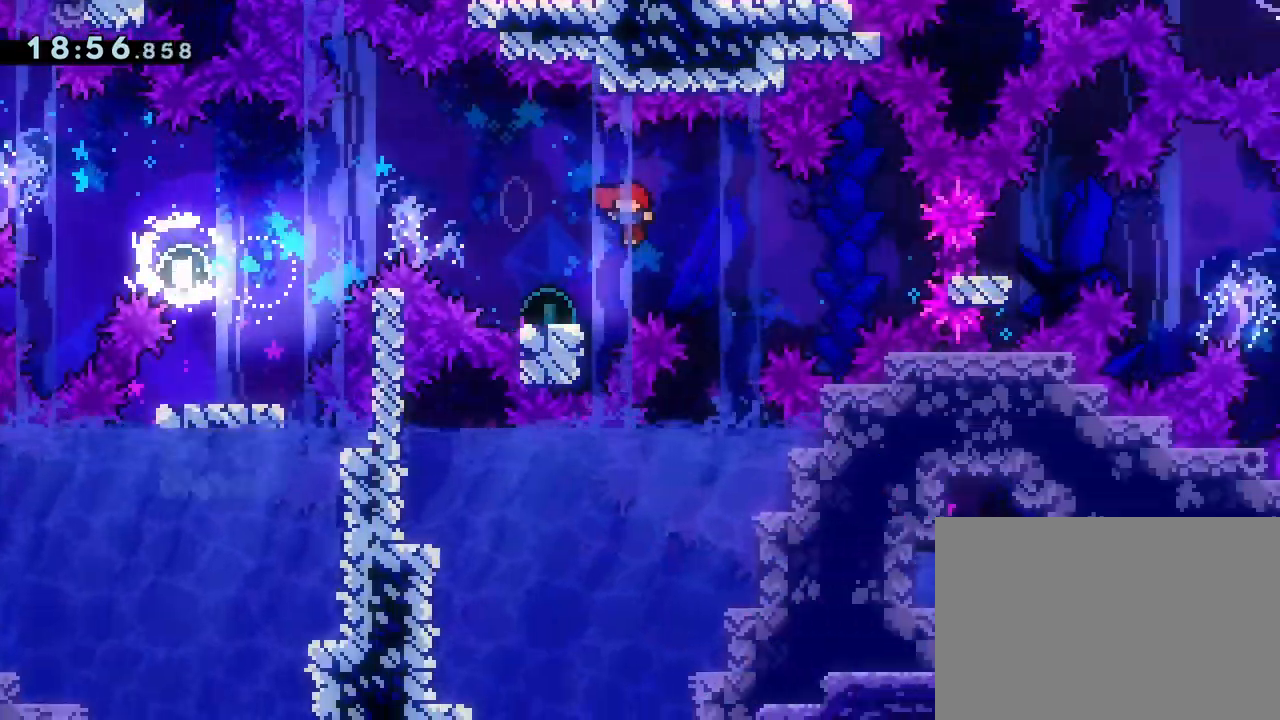
{"buttons": ["CROSS", "DPAD_RIGHT"], "left_stick": "center", "events": [[17, "SQUARE", "down"], [117, "SQUARE", "up"], [150, "DPAD_LEFT", "up"], [183, "DPAD_RIGHT", "down"], [200, "DPAD_DOWN", "up"], [217, "CROSS", "down"]]}
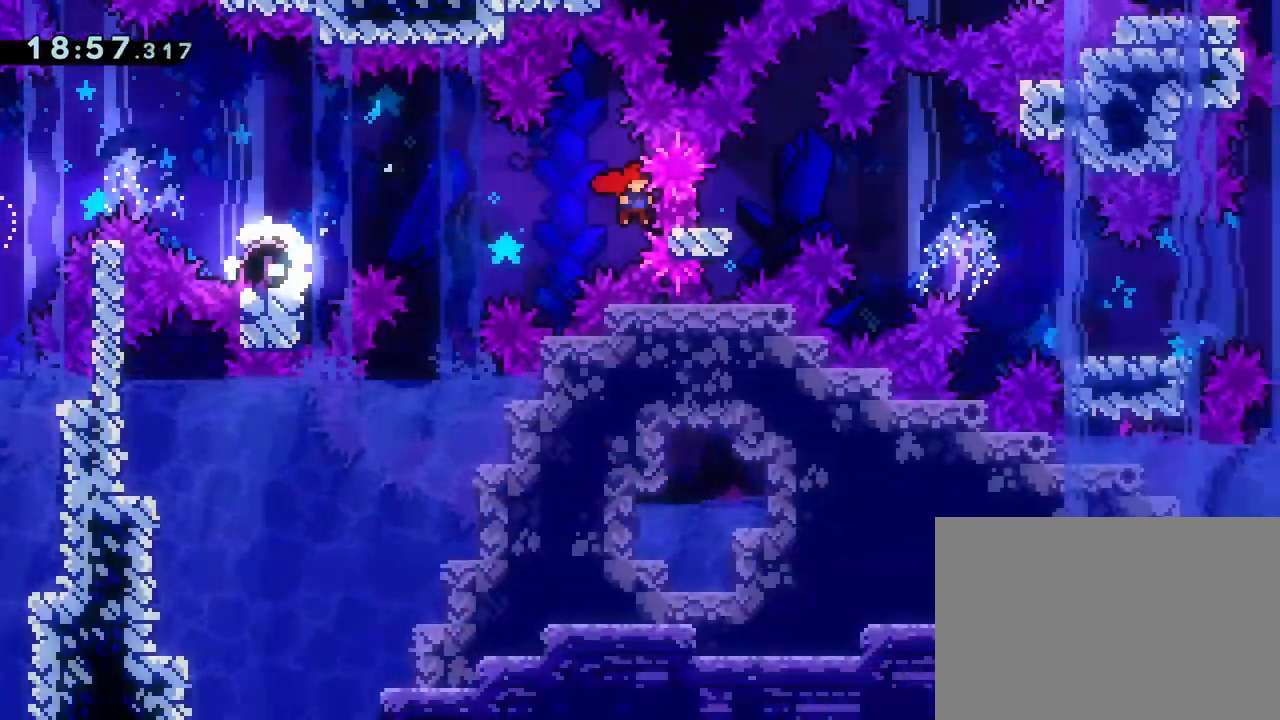
{"buttons": ["DPAD_DOWN", "DPAD_RIGHT"], "left_stick": "center", "events": [[17, "CIRCLE", "down"], [17, "CROSS", "up"], [100, "CIRCLE", "up"], [150, "DPAD_DOWN", "down"], [183, "CROSS", "down"], [250, "SQUARE", "down"], [300, "CROSS", "up"], [367, "SQUARE", "up"]]}
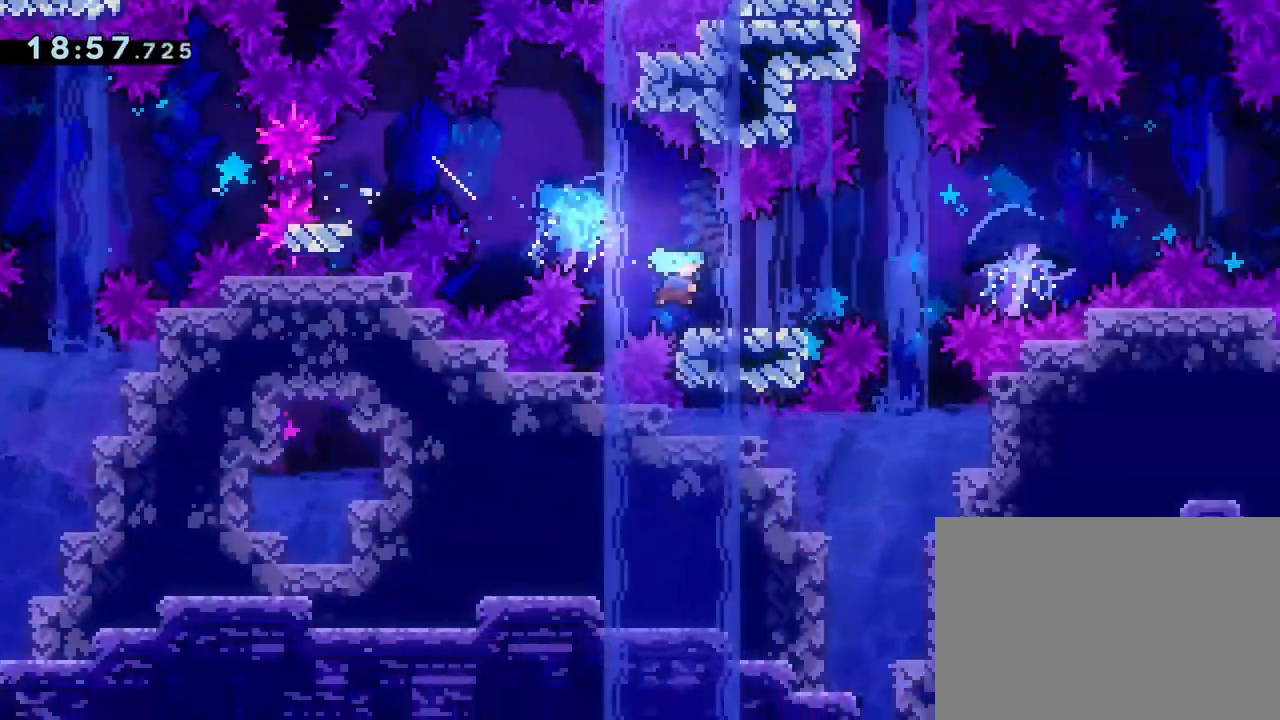
{"buttons": ["CROSS", "DPAD_RIGHT"], "left_stick": "center", "events": [[33, "DPAD_DOWN", "up"], [100, "CROSS", "down"]]}
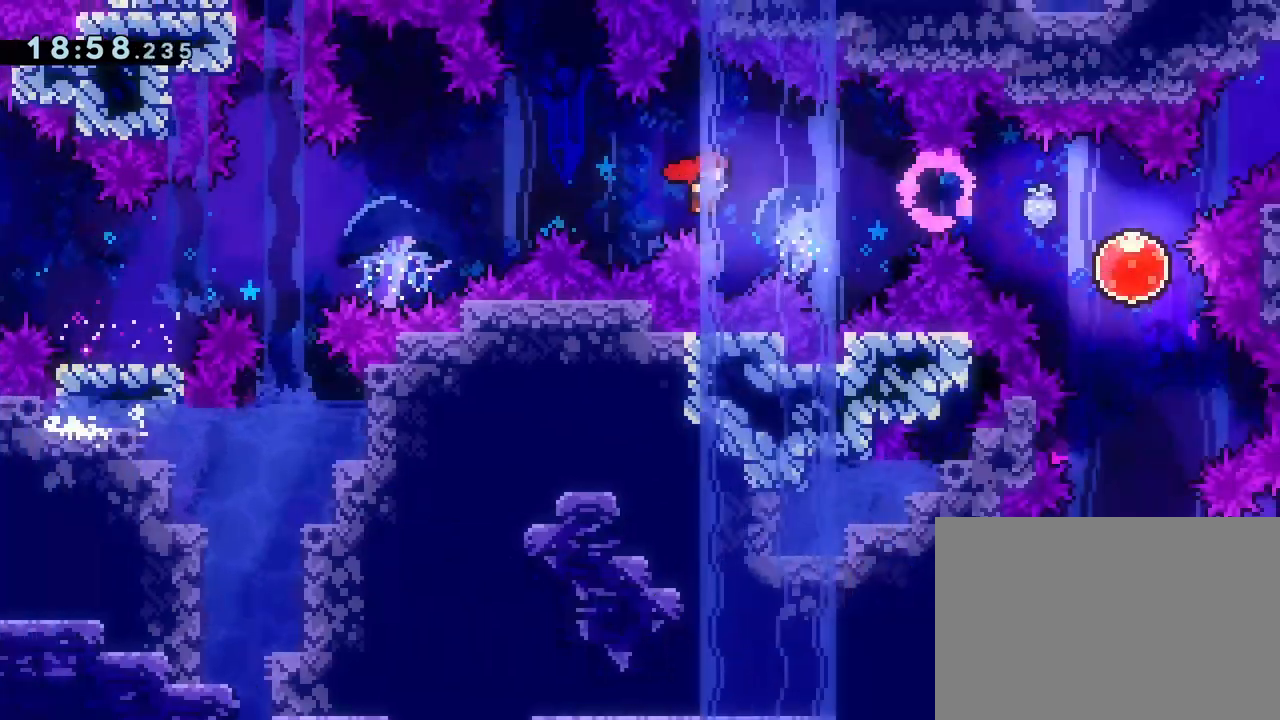
{"buttons": ["DPAD_RIGHT"], "left_stick": "center", "events": [[117, "SQUARE", "down"], [200, "CROSS", "up"], [233, "SQUARE", "up"]]}
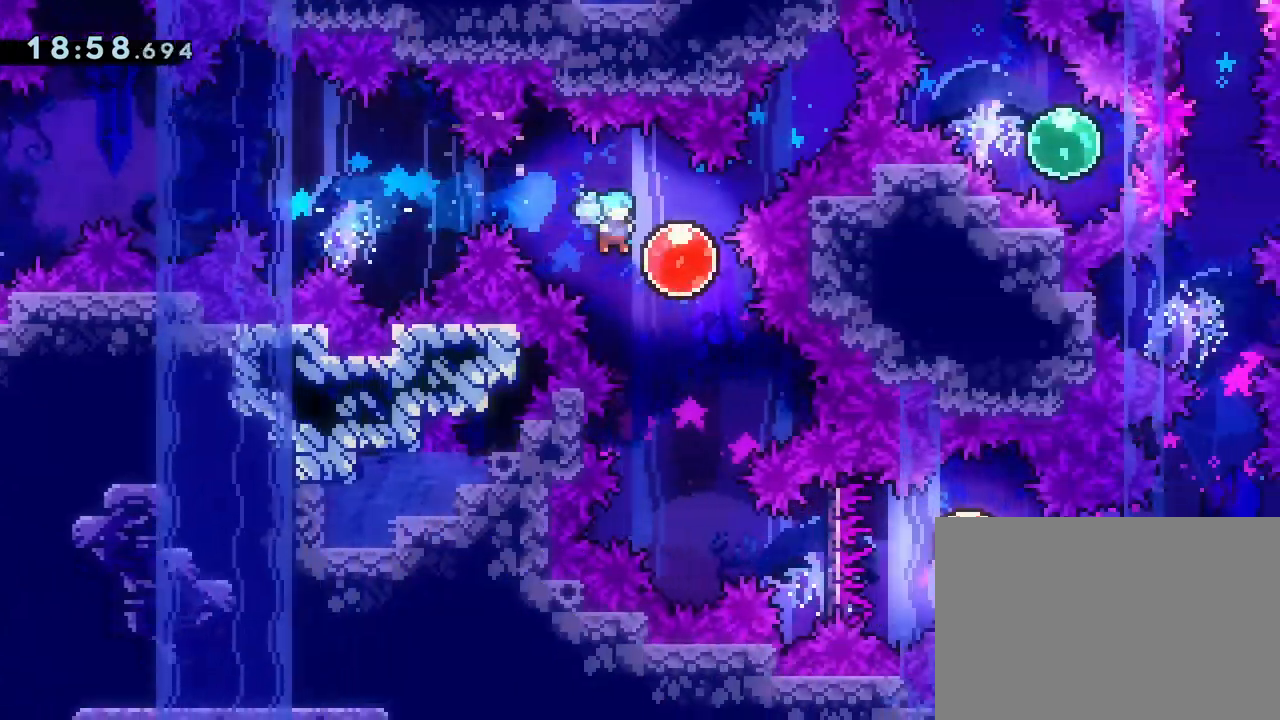
{"buttons": ["DPAD_RIGHT"], "left_stick": "center", "events": [[133, "DPAD_DOWN", "down"], [200, "DPAD_RIGHT", "up"], [233, "SQUARE", "down"], [317, "SQUARE", "up"], [383, "DPAD_DOWN", "up"], [500, "DPAD_RIGHT", "down"]]}
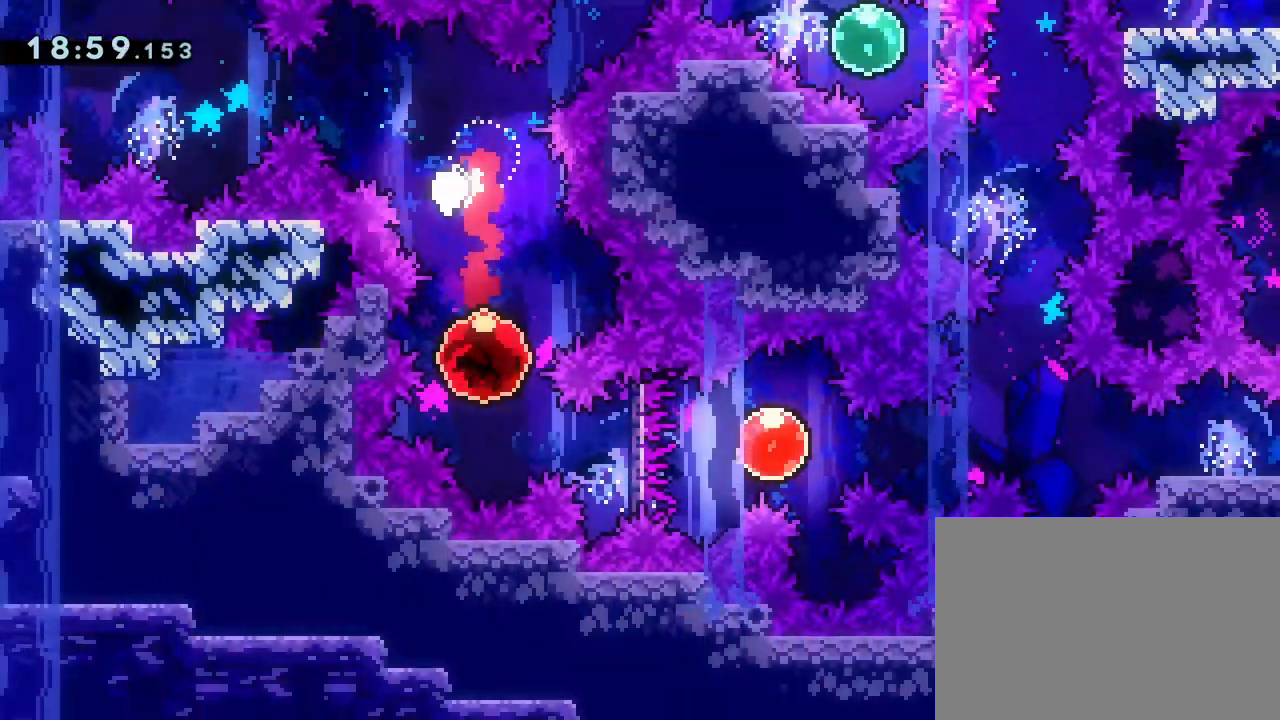
{"buttons": ["SQUARE", "DPAD_RIGHT"], "left_stick": "center", "events": [[100, "SQUARE", "down"], [217, "SQUARE", "up"], [417, "SQUARE", "down"]]}
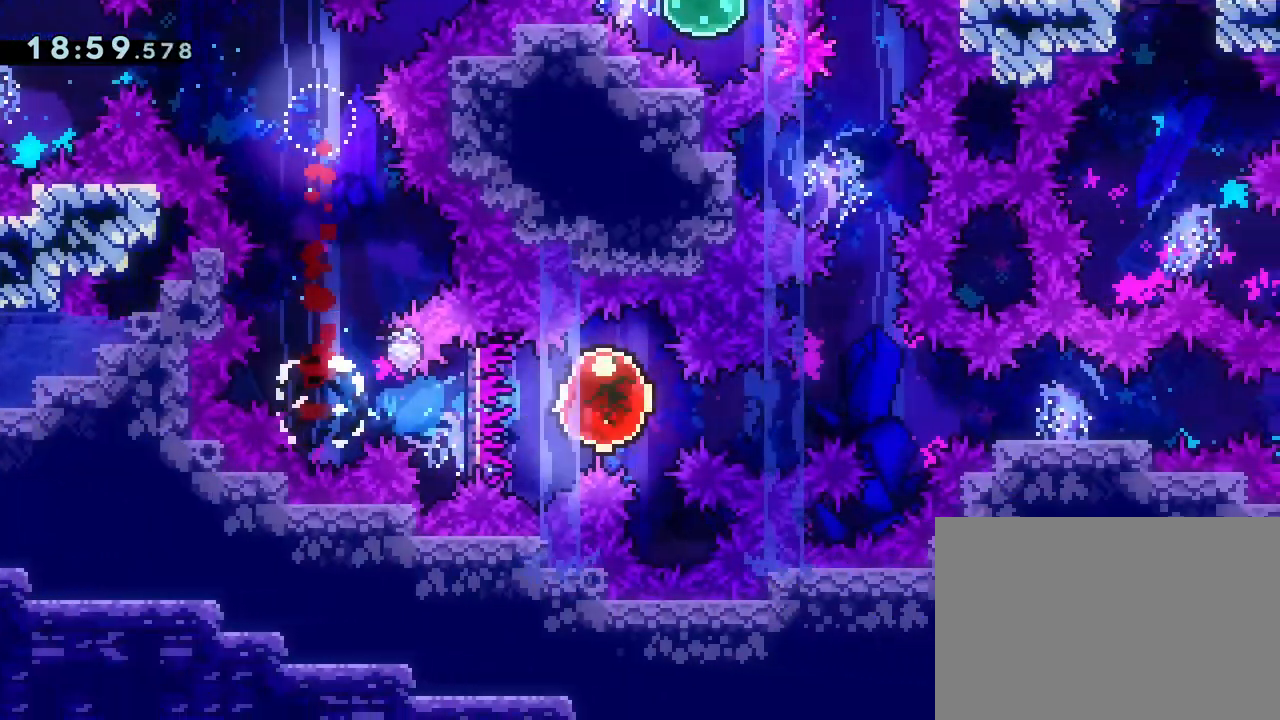
{"buttons": [], "left_stick": "center", "events": [[33, "SQUARE", "up"], [250, "DPAD_RIGHT", "up"]]}
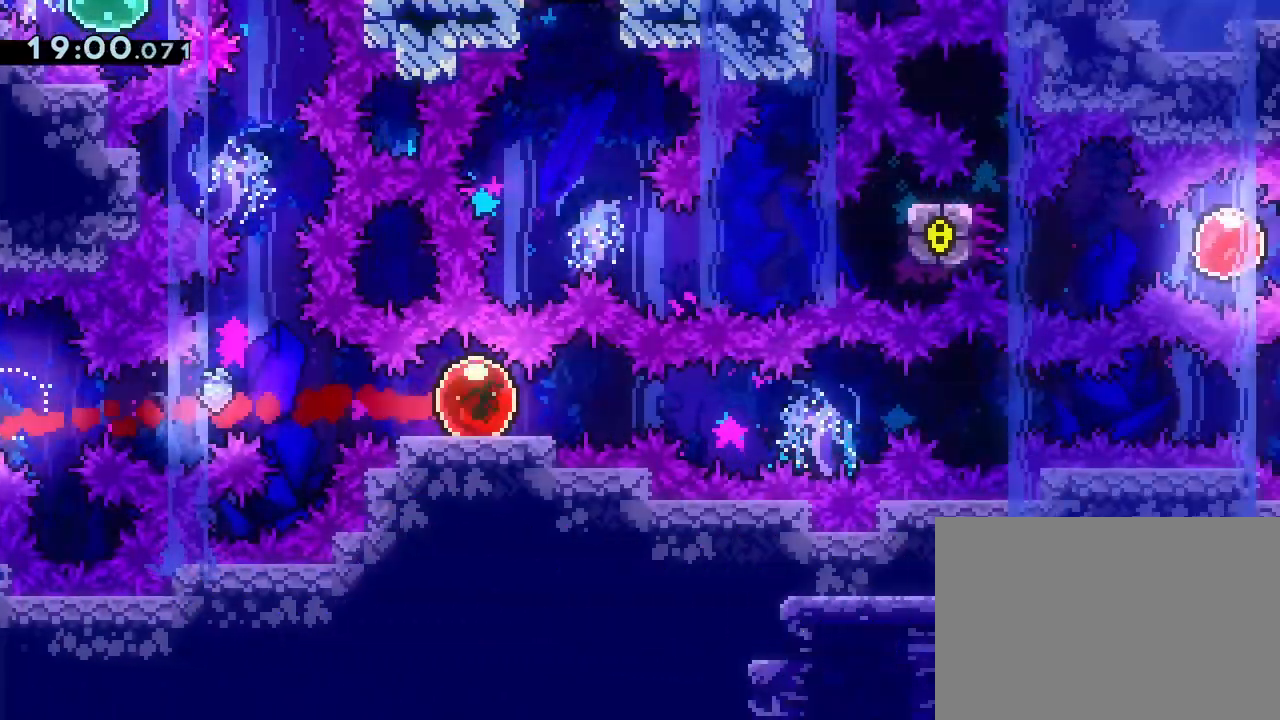
{"buttons": [], "left_stick": "center", "events": []}
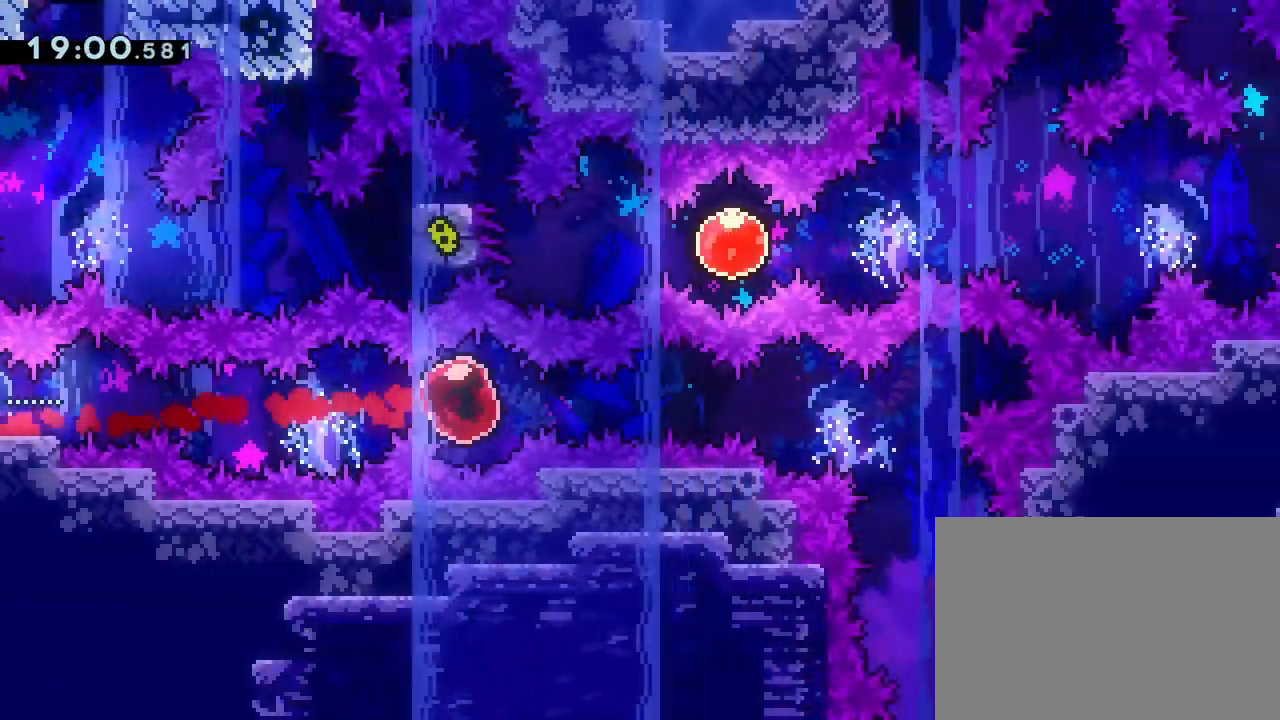
{"buttons": ["SQUARE", "DPAD_DOWN"], "left_stick": "center", "events": [[400, "DPAD_DOWN", "down"], [450, "SQUARE", "down"]]}